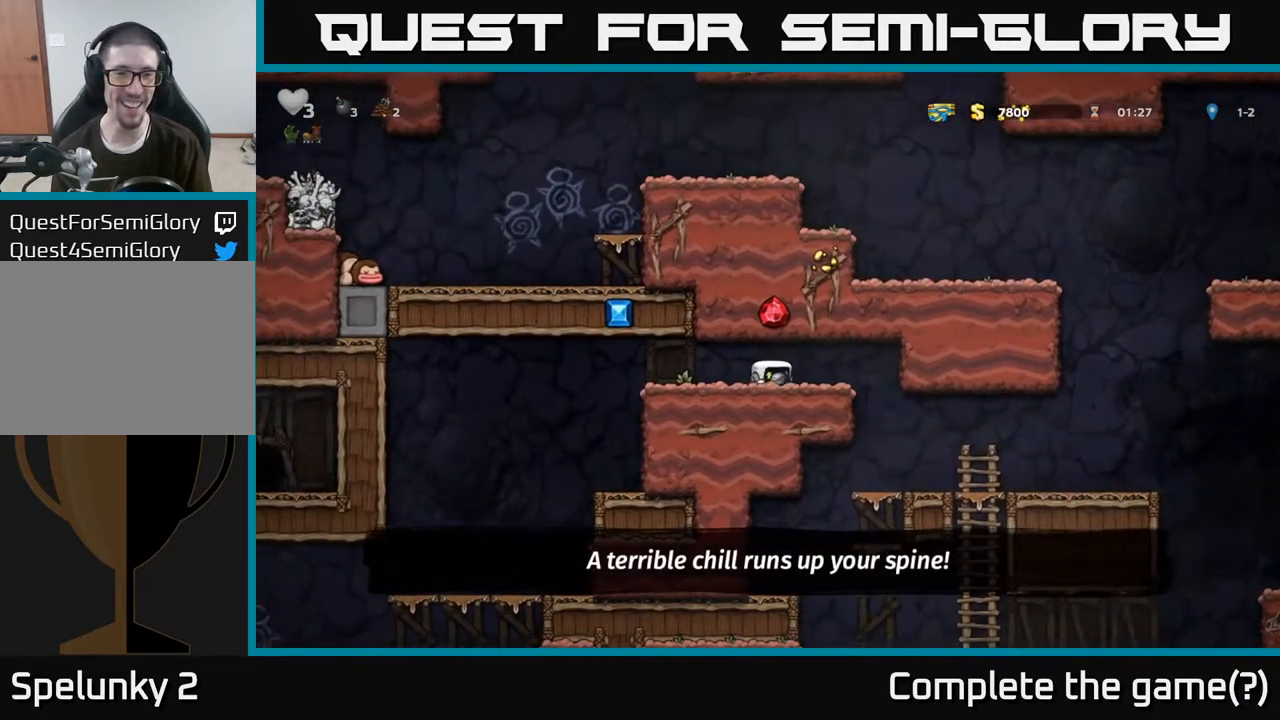
Gameplay with a controller (Xbox layout); each line is a JSON object with the inputs held at the frame after it. "events" lists button and stick changes between this image and that frame as [ms after this image, input, new state], when the widget could be followed in between.
{"buttons": [], "left_stick": "center", "right_stick": "center", "events": [[50, "left_stick", "right"], [350, "left_stick", "center"]]}
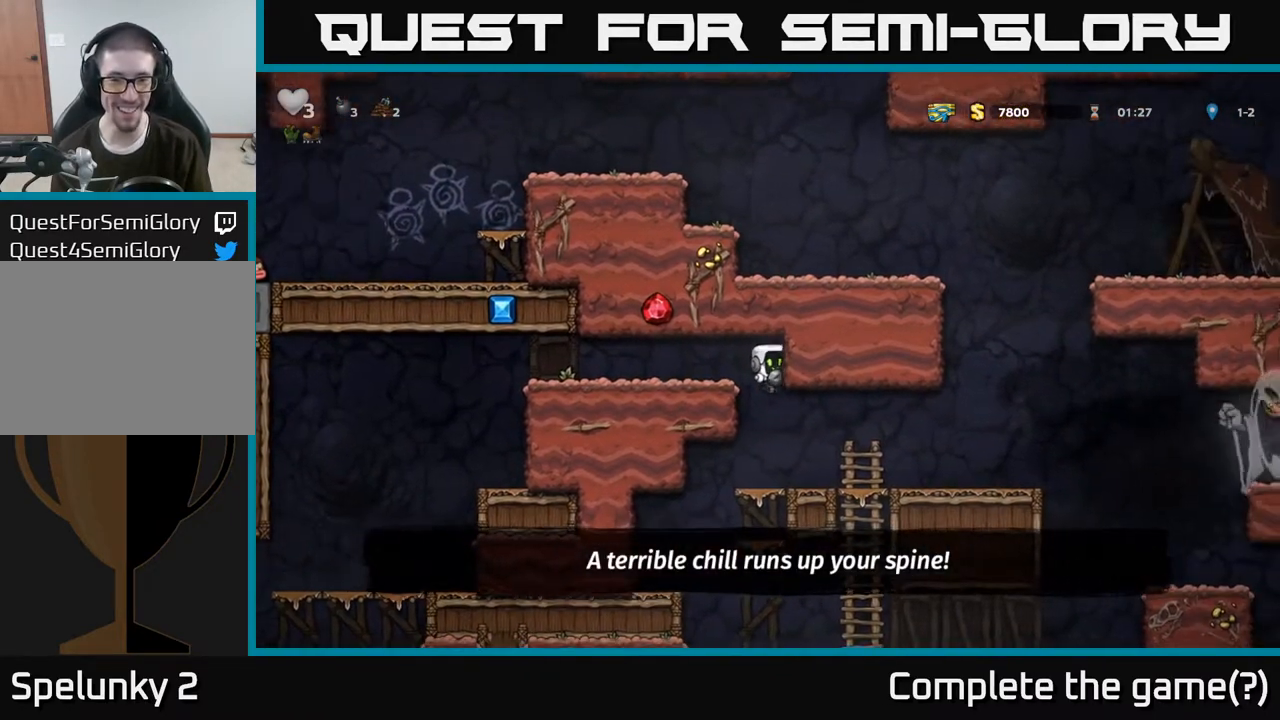
{"buttons": [], "left_stick": "down", "right_stick": "center", "events": [[133, "left_stick", "down-left"], [250, "left_stick", "down"], [283, "A", "down"], [400, "A", "up"]]}
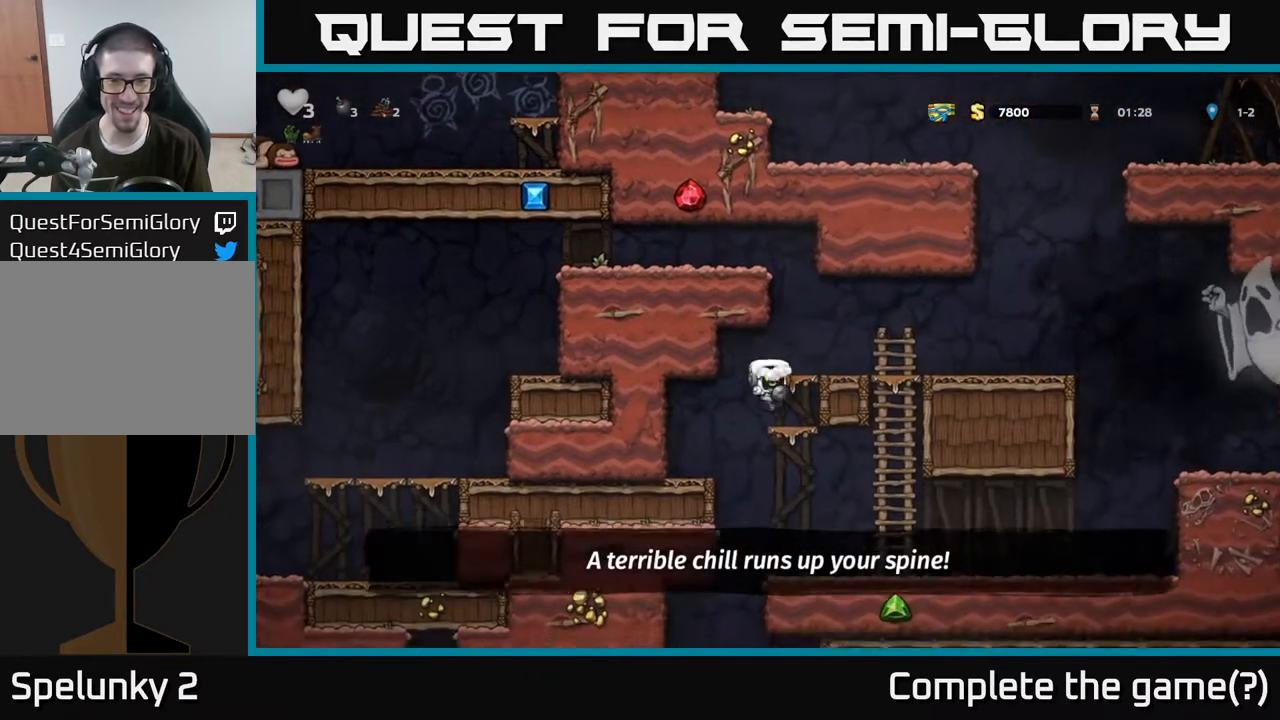
{"buttons": [], "left_stick": "down-left", "right_stick": "center", "events": [[67, "left_stick", "center"], [283, "left_stick", "down-left"], [317, "A", "down"], [433, "A", "up"]]}
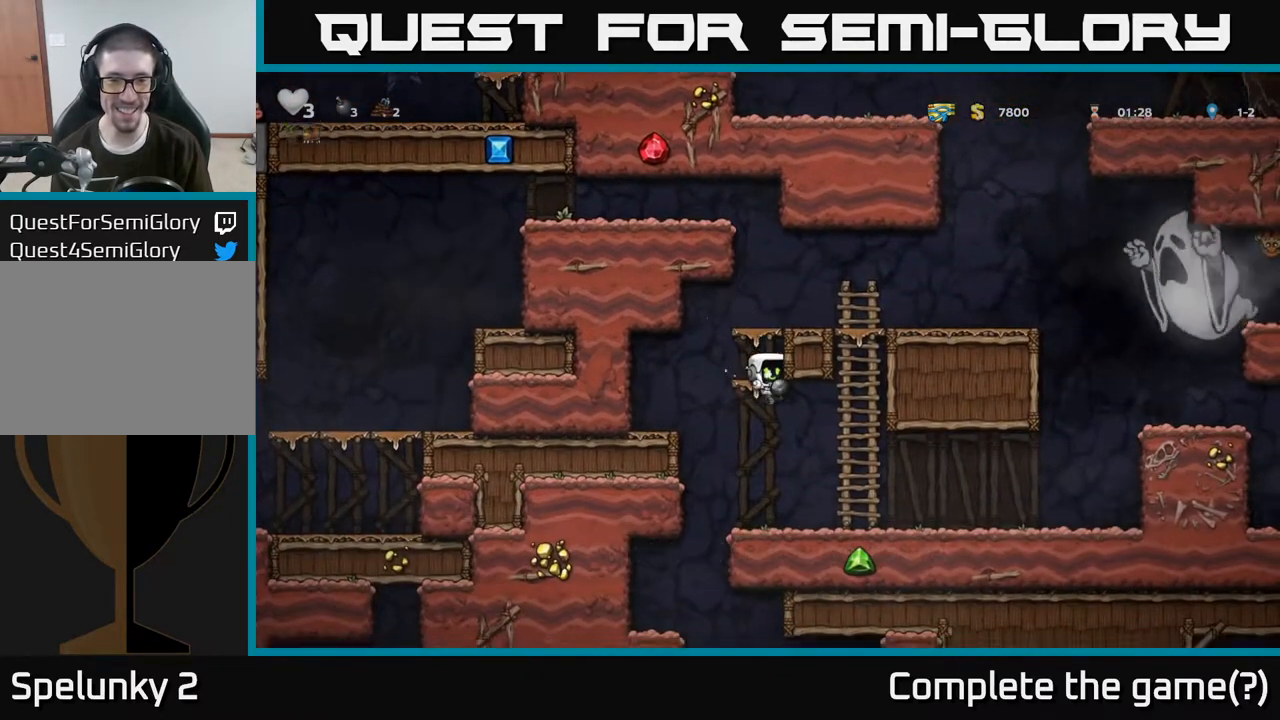
{"buttons": [], "left_stick": "down", "right_stick": "center", "events": [[167, "A", "down"], [283, "A", "up"], [417, "left_stick", "down"]]}